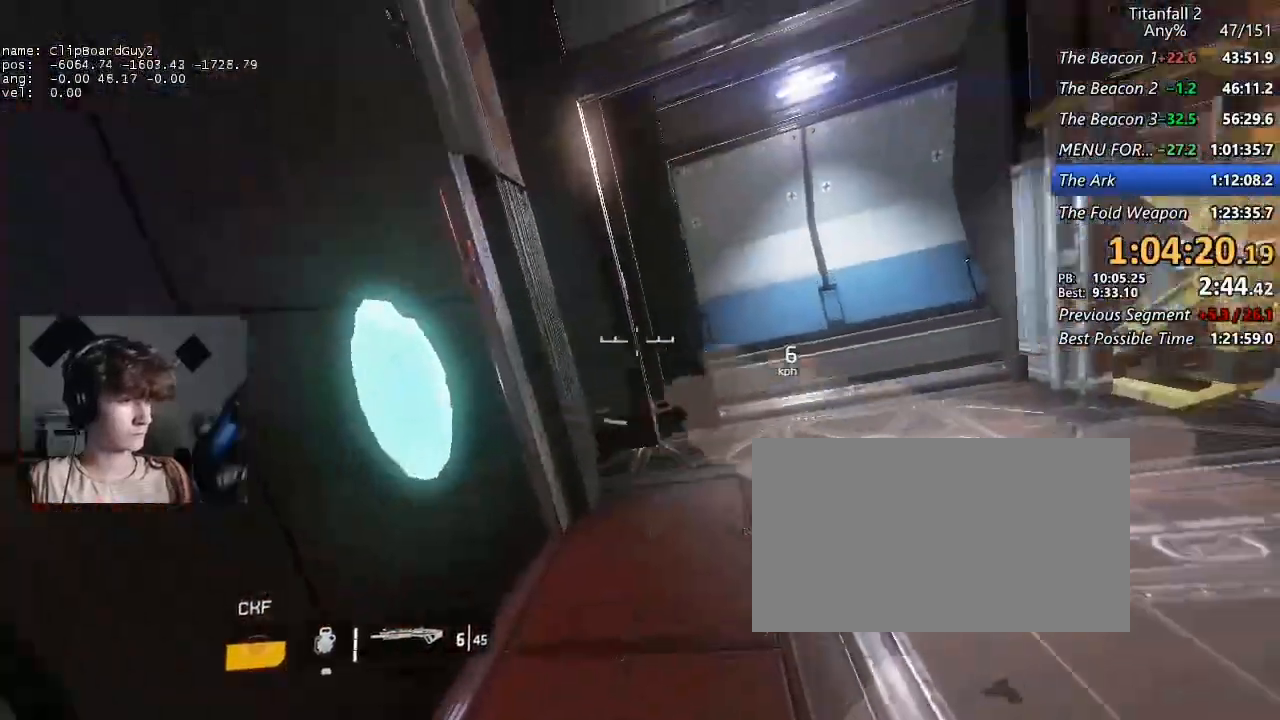
Gameplay with keyboard and mouse; each line is a JSON object with the keys and mouse buttons held at the frame after it. "events" lists presses ("down") and releases ("up") of "1", "2", "3", "4", "5", "a", "alt", "b", "c", "ctrl", "d", "e", "f", "g", "q", "r", "s", "shift", "space", "t", "tab", "v", "w", "x", "z", "mouse_left", "mouse_middle", "mouse_right", "mouse_mb4", "mouse_mb5", "mouse_wheel_up" and "mouse_wheel_down" between this image and that frame as [ms after this image, input, new state], when the widget could be followed in between. "mouse_left", "mouse_middle", "mouse_right", "mouse_mb4", "mouse_mb5", "mouse_wheel_up", "mouse_wheel_down" = the "left", "middle", "right", "mb4", "mb5", "wheel_up", "wheel_down" buttons of the "mouse" list. No other keys are recorded. Not read: mouse_move.
{"keys": ["a"], "mouse": [], "events": [[184, "w", "up"], [284, "shift", "up"]]}
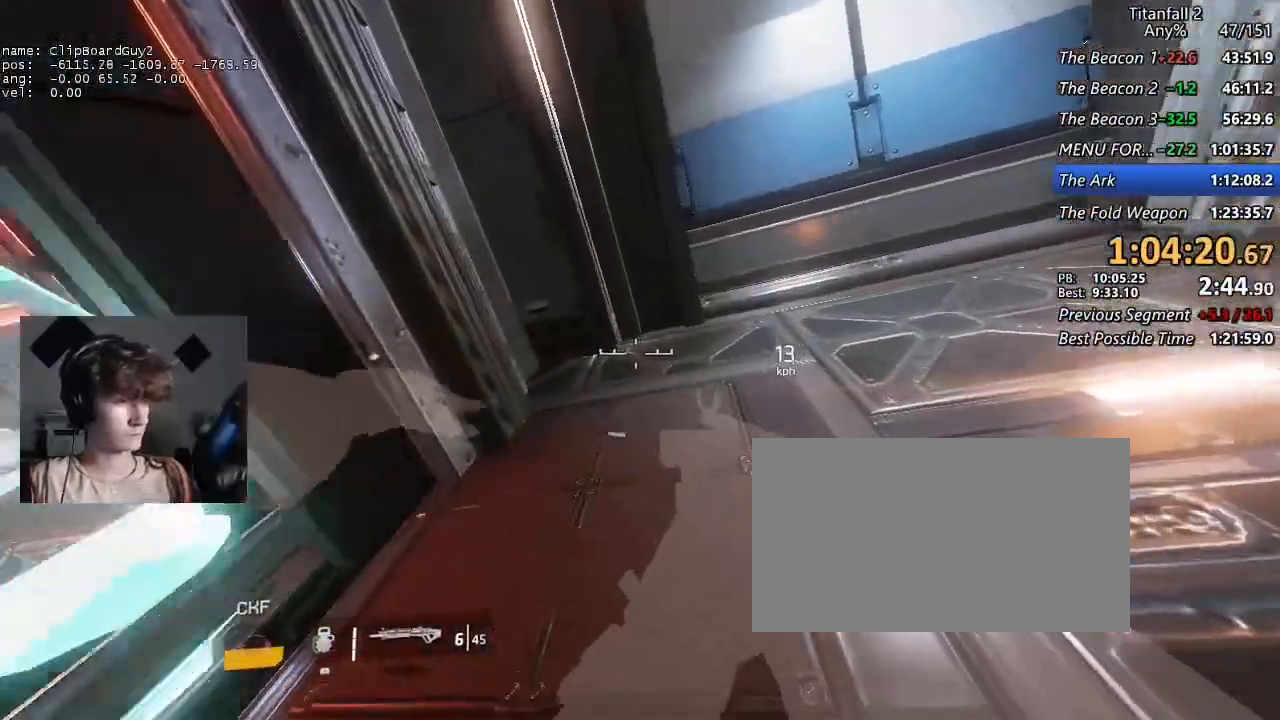
{"keys": ["a", "shift", "w"], "mouse": [], "events": [[300, "w", "down"], [334, "shift", "down"]]}
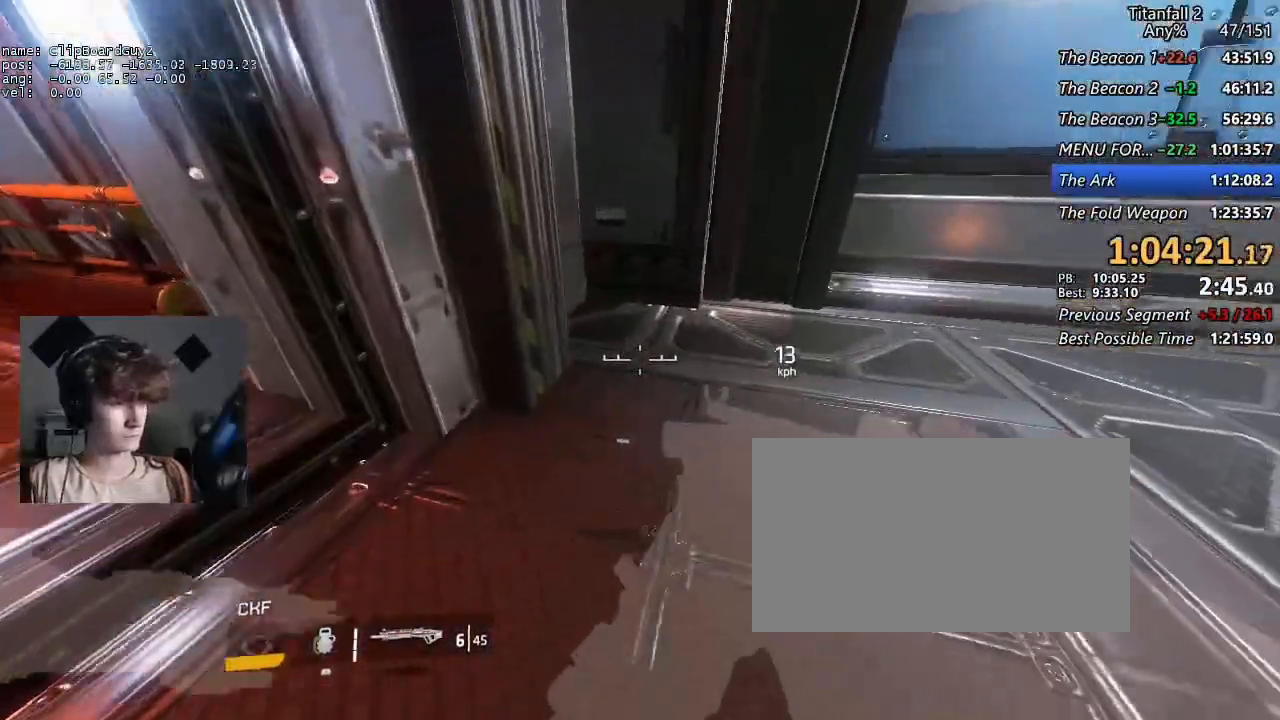
{"keys": ["a", "shift", "w"], "mouse": [], "events": []}
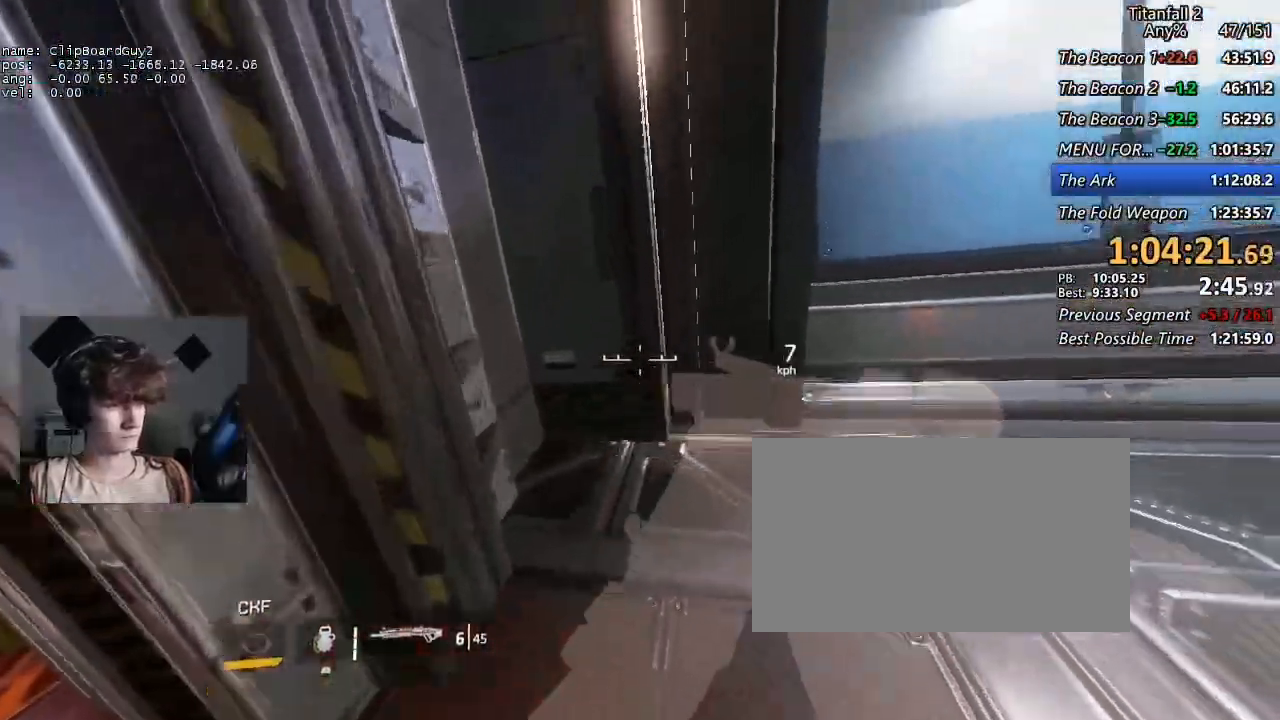
{"keys": ["a", "shift"], "mouse": [], "events": [[367, "w", "up"]]}
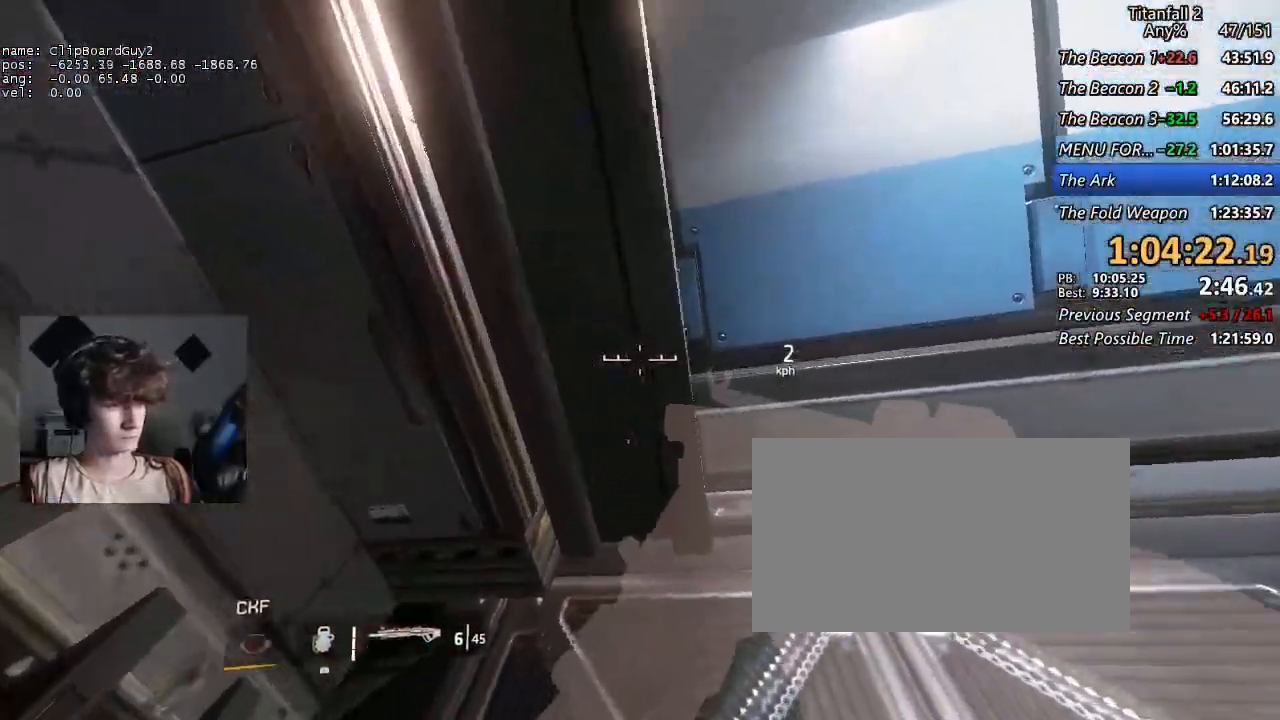
{"keys": ["a", "shift", "w"], "mouse": [], "events": [[100, "w", "down"], [250, "w", "up"], [334, "shift", "up"], [434, "shift", "down"], [434, "w", "down"]]}
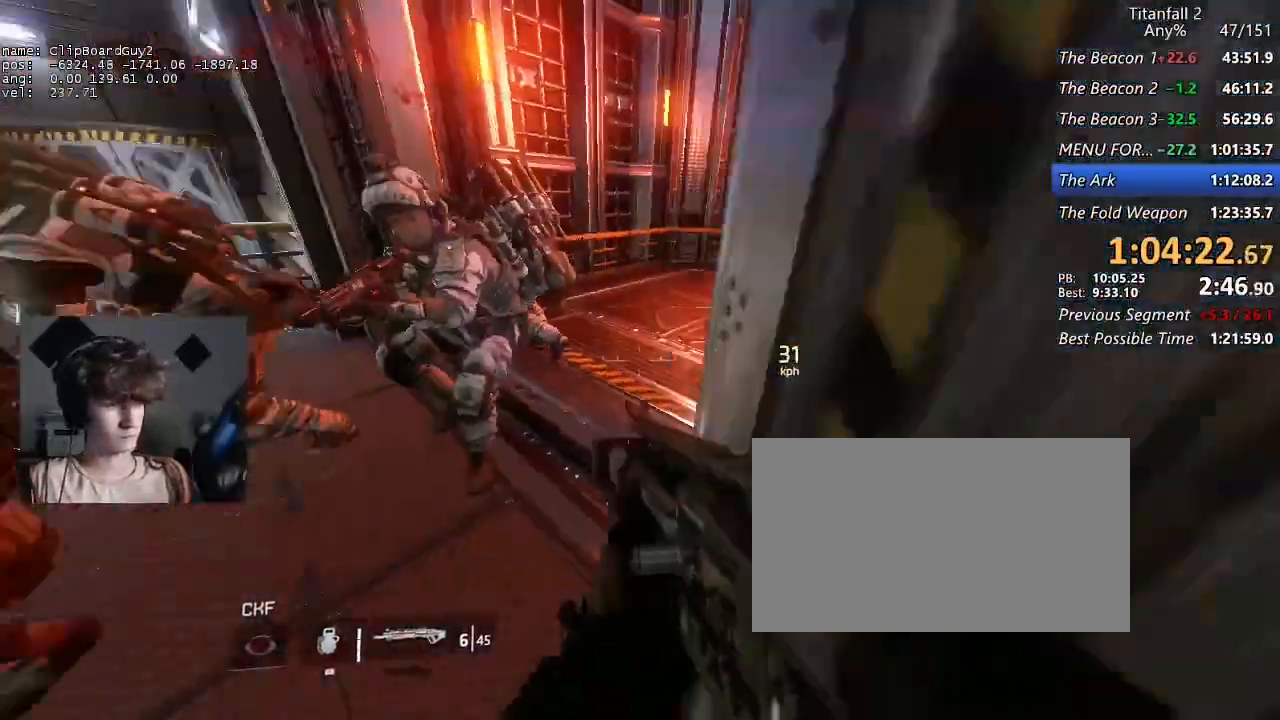
{"keys": ["shift", "w"], "mouse": [], "events": [[117, "a", "up"]]}
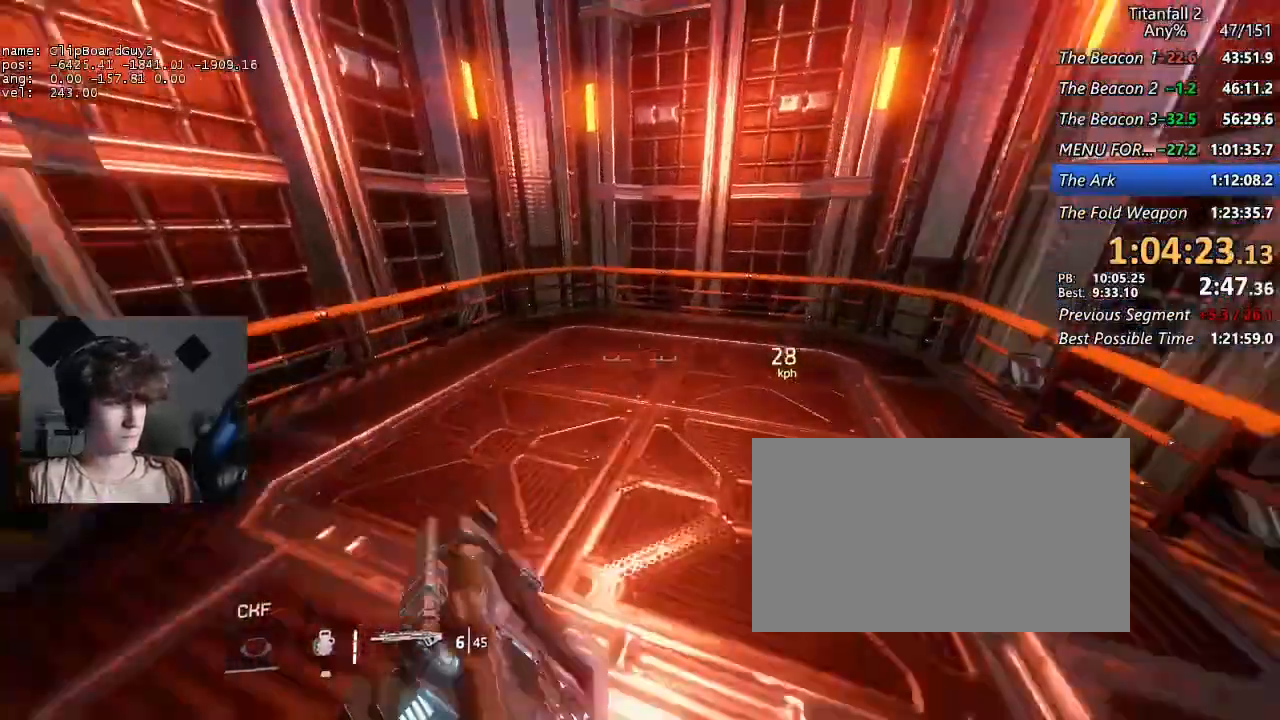
{"keys": ["s"], "mouse": [], "events": [[184, "d", "down"], [184, "w", "up"], [234, "shift", "up"], [317, "s", "down"], [367, "d", "up"]]}
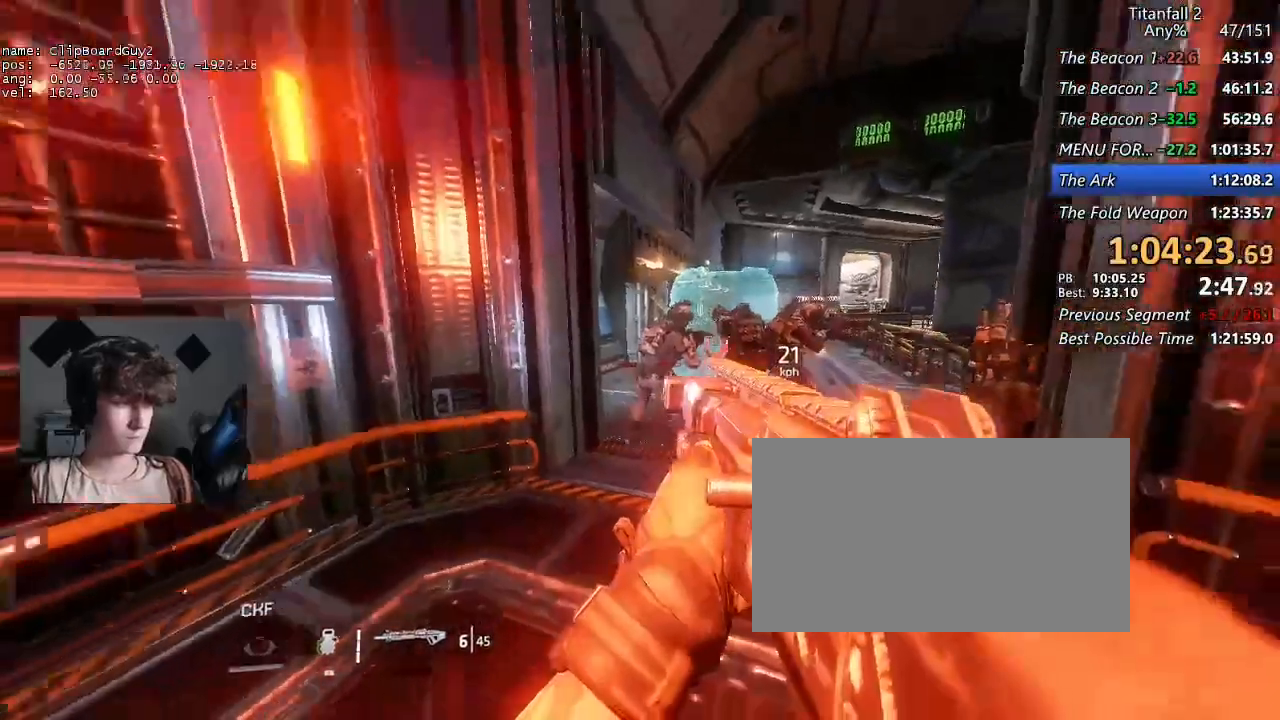
{"keys": ["s"], "mouse": [], "events": [[200, "mouse_left", "down"], [300, "mouse_left", "up"], [334, "mouse_left", "down"], [434, "mouse_left", "up"]]}
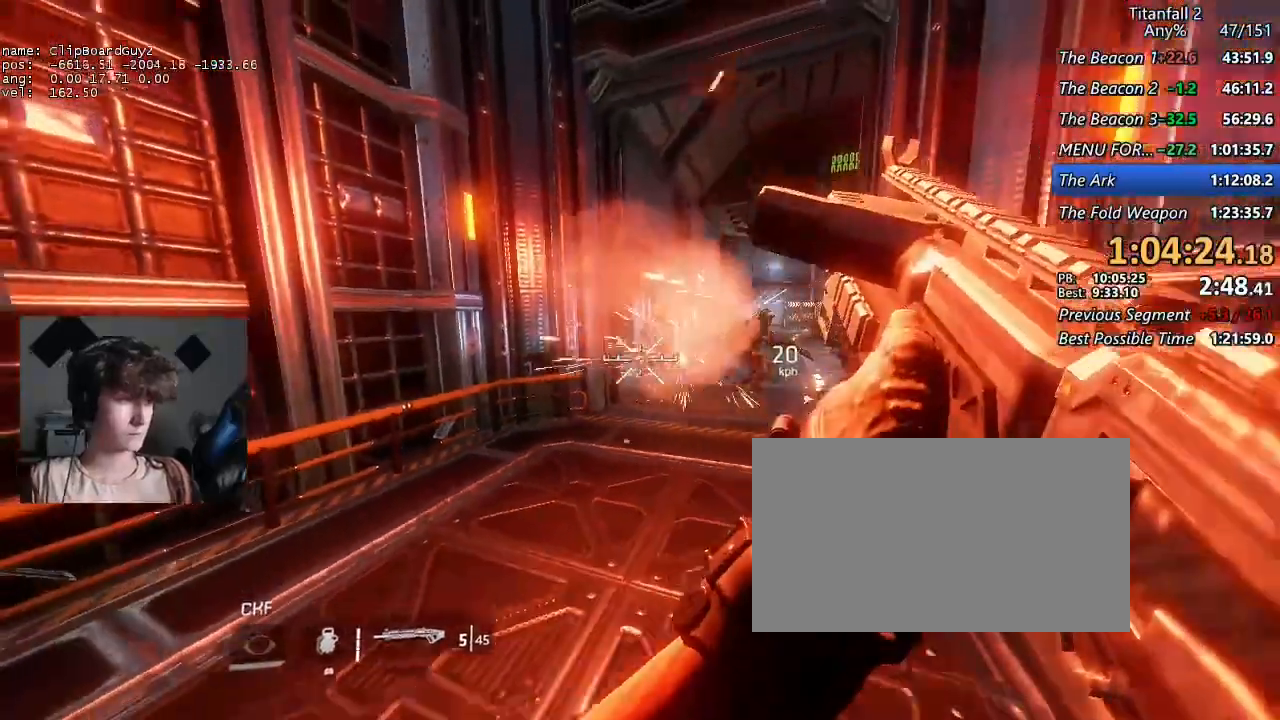
{"keys": ["d"], "mouse": ["left"], "events": [[34, "mouse_left", "down"], [117, "mouse_left", "up"], [167, "d", "down"], [167, "s", "up"], [217, "mouse_left", "down"], [317, "mouse_left", "up"], [350, "mouse_left", "down"], [450, "mouse_left", "up"], [500, "mouse_left", "down"]]}
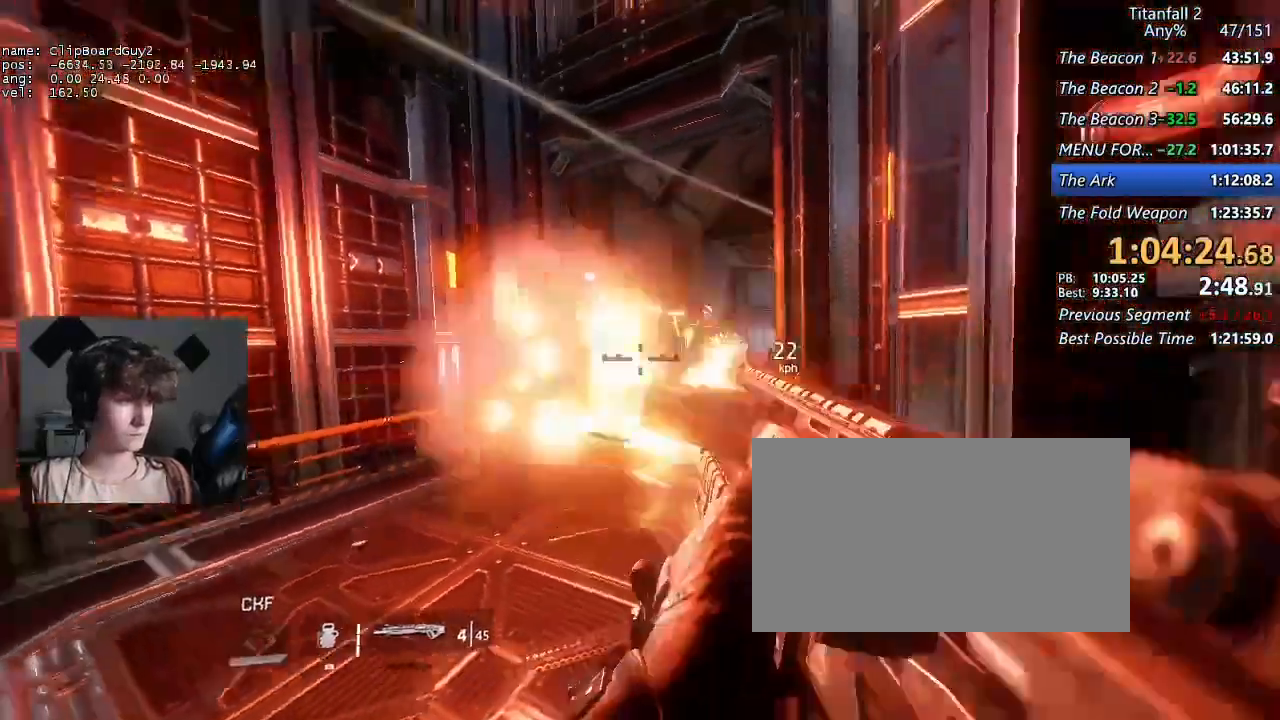
{"keys": ["r"], "mouse": [], "events": [[134, "d", "up"], [134, "mouse_left", "up"], [334, "r", "down"], [417, "r", "up"], [467, "r", "down"]]}
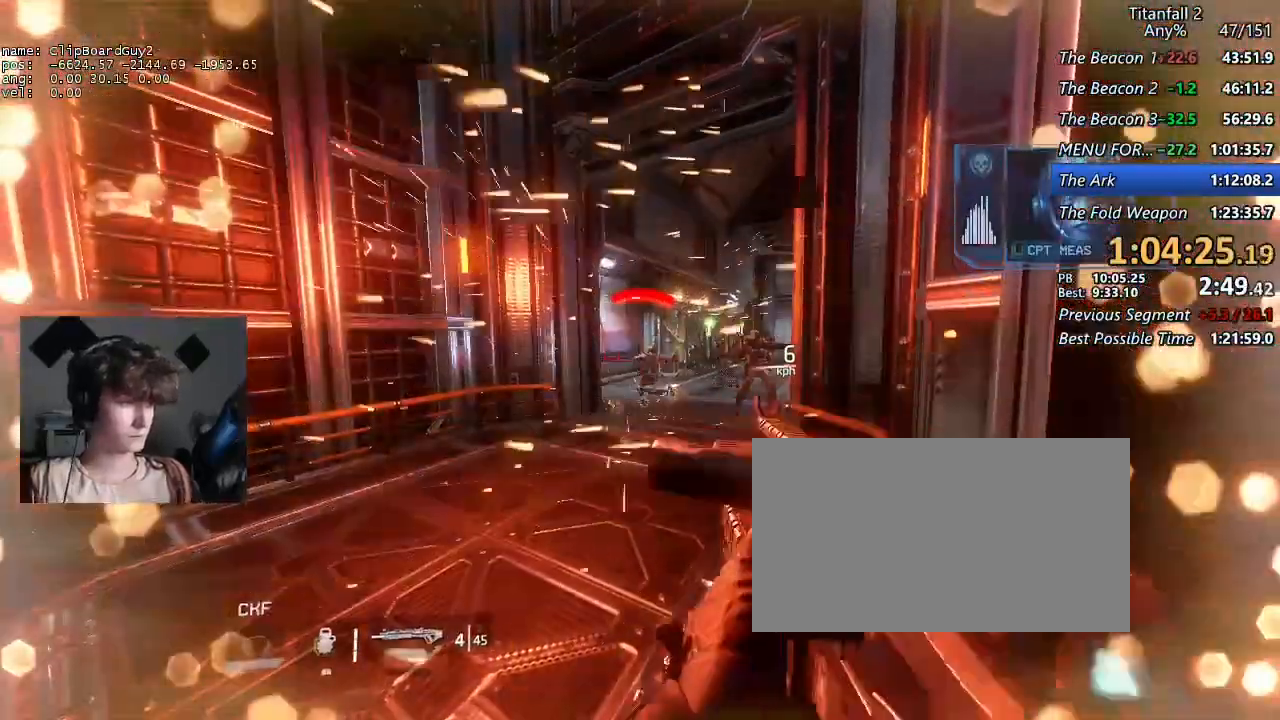
{"keys": [], "mouse": [], "events": [[50, "r", "up"], [100, "r", "down"], [200, "r", "up"]]}
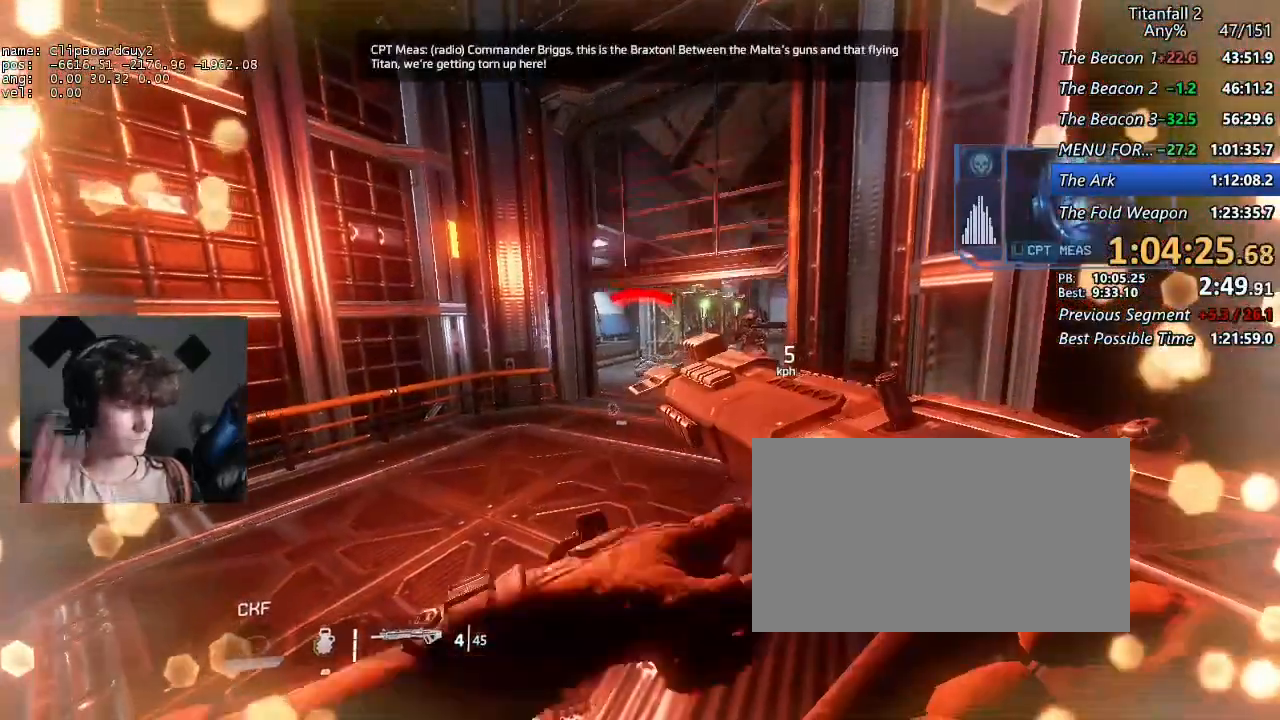
{"keys": [], "mouse": [], "events": []}
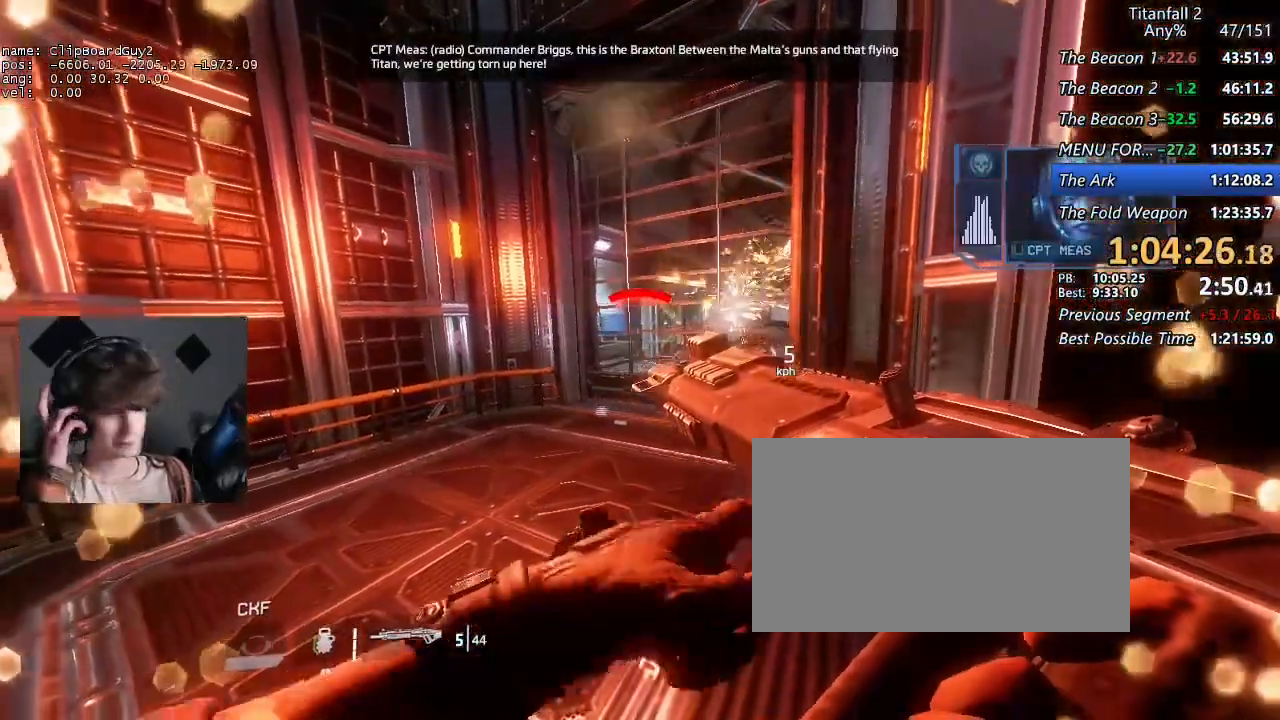
{"keys": [], "mouse": [], "events": []}
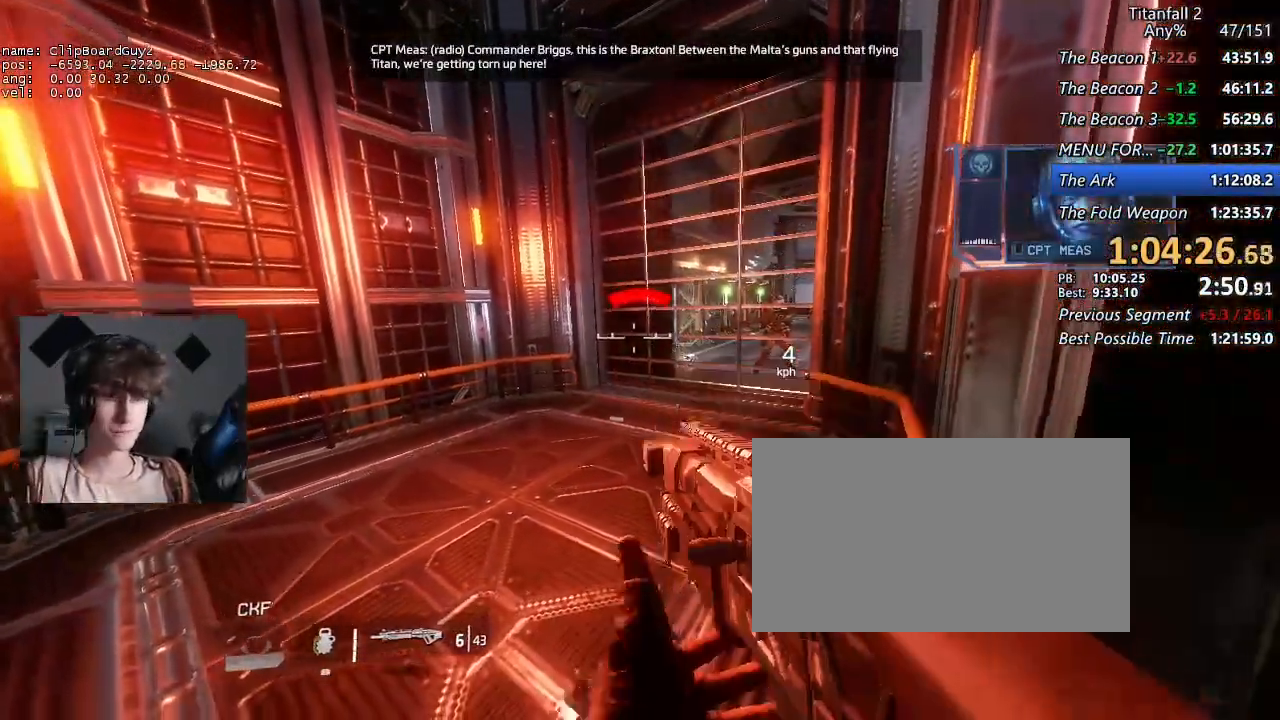
{"keys": [], "mouse": [], "events": []}
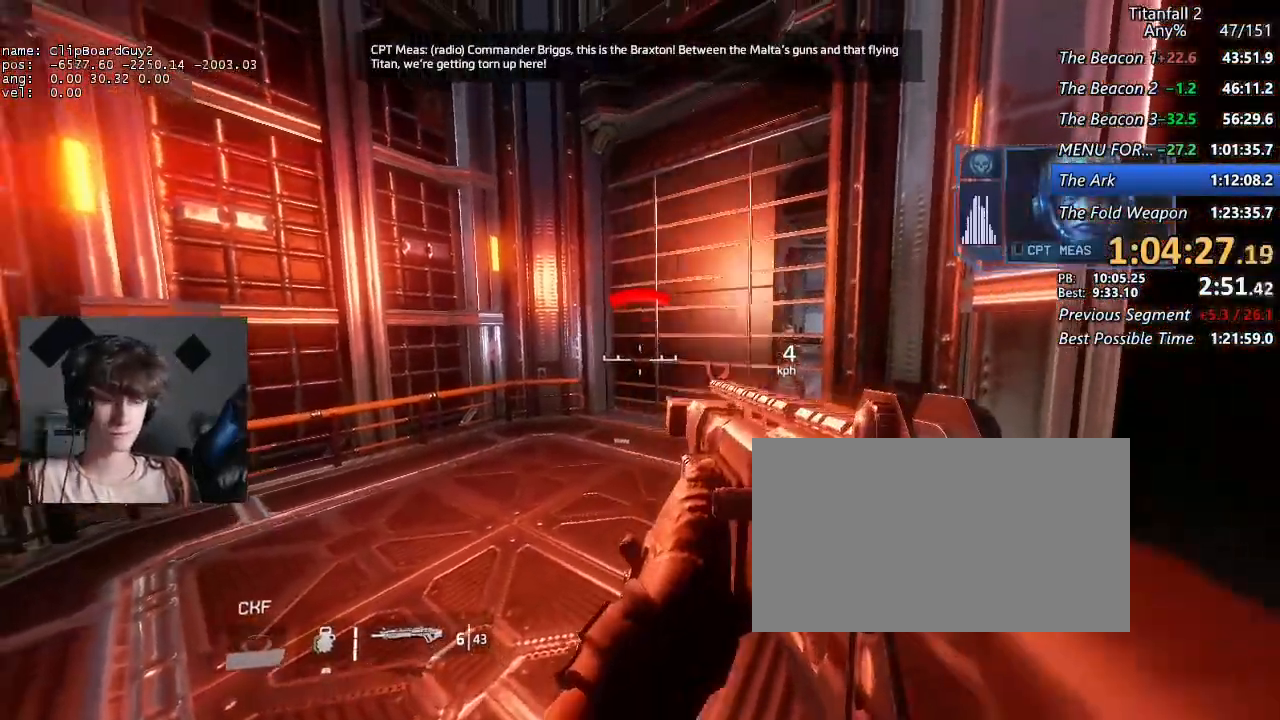
{"keys": [], "mouse": [], "events": []}
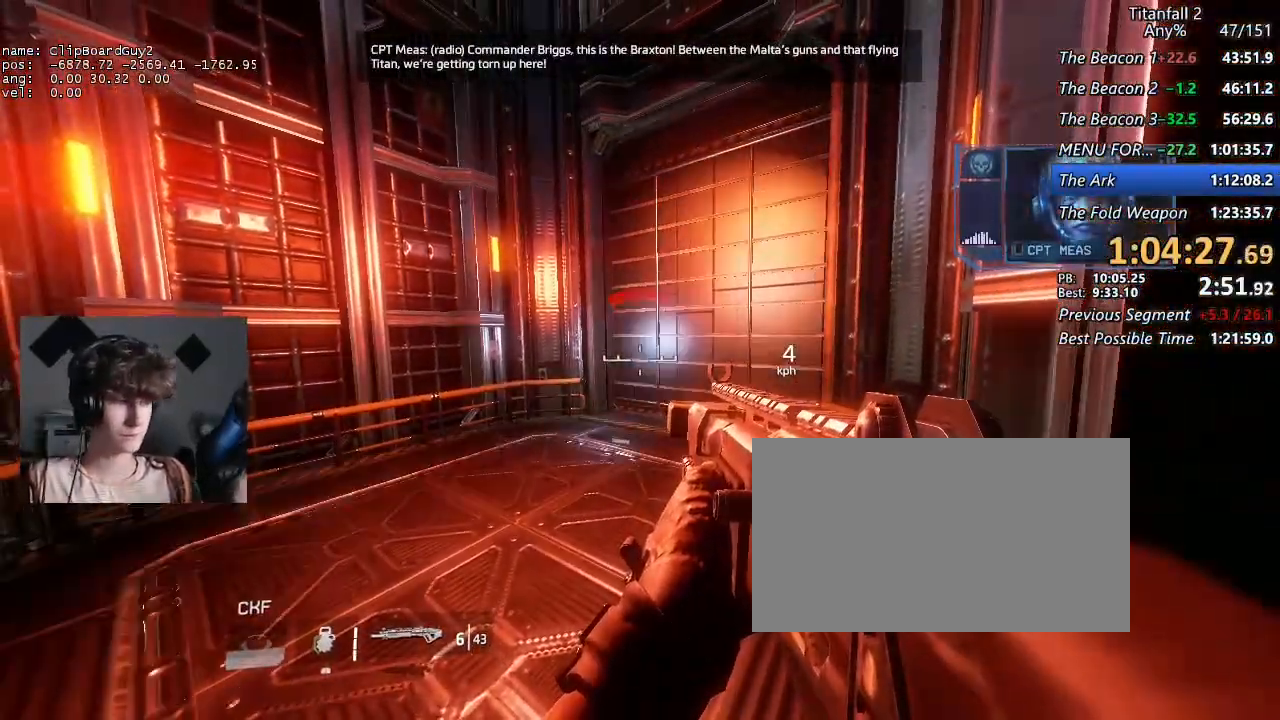
{"keys": [], "mouse": [], "events": [[184, "c", "down"], [284, "c", "up"]]}
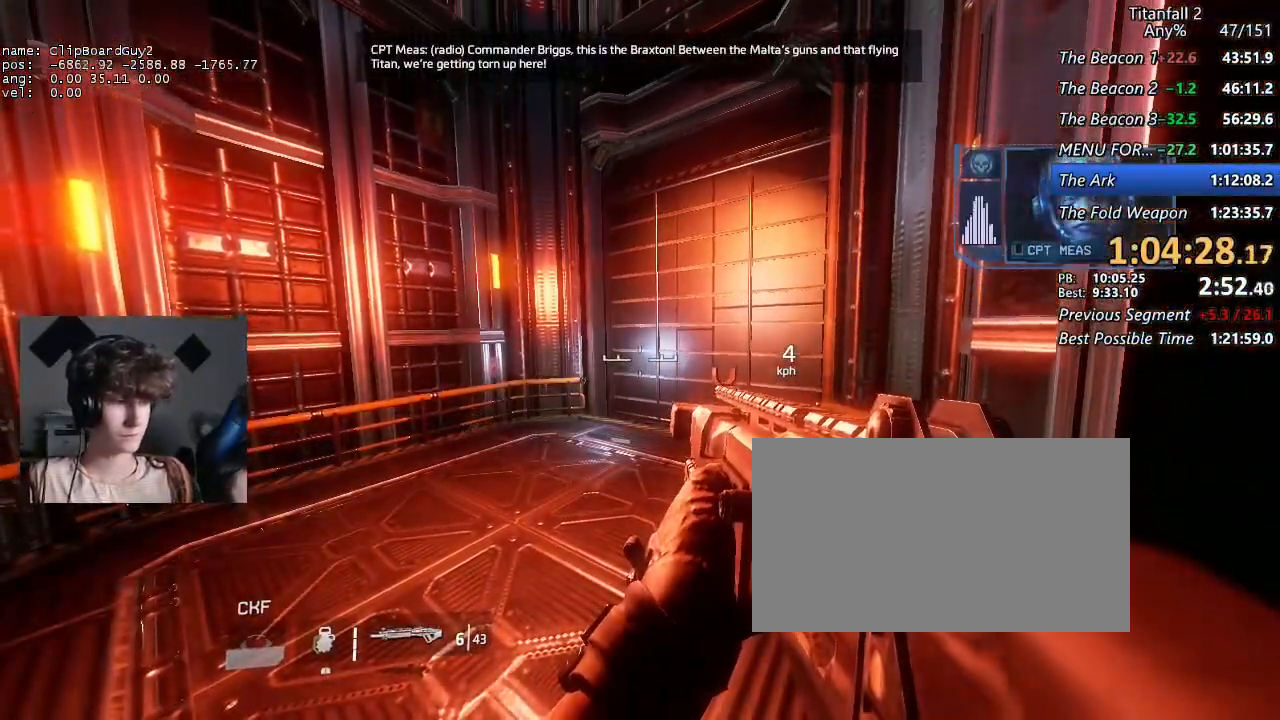
{"keys": [], "mouse": [], "events": [[67, "e", "down"], [150, "e", "up"]]}
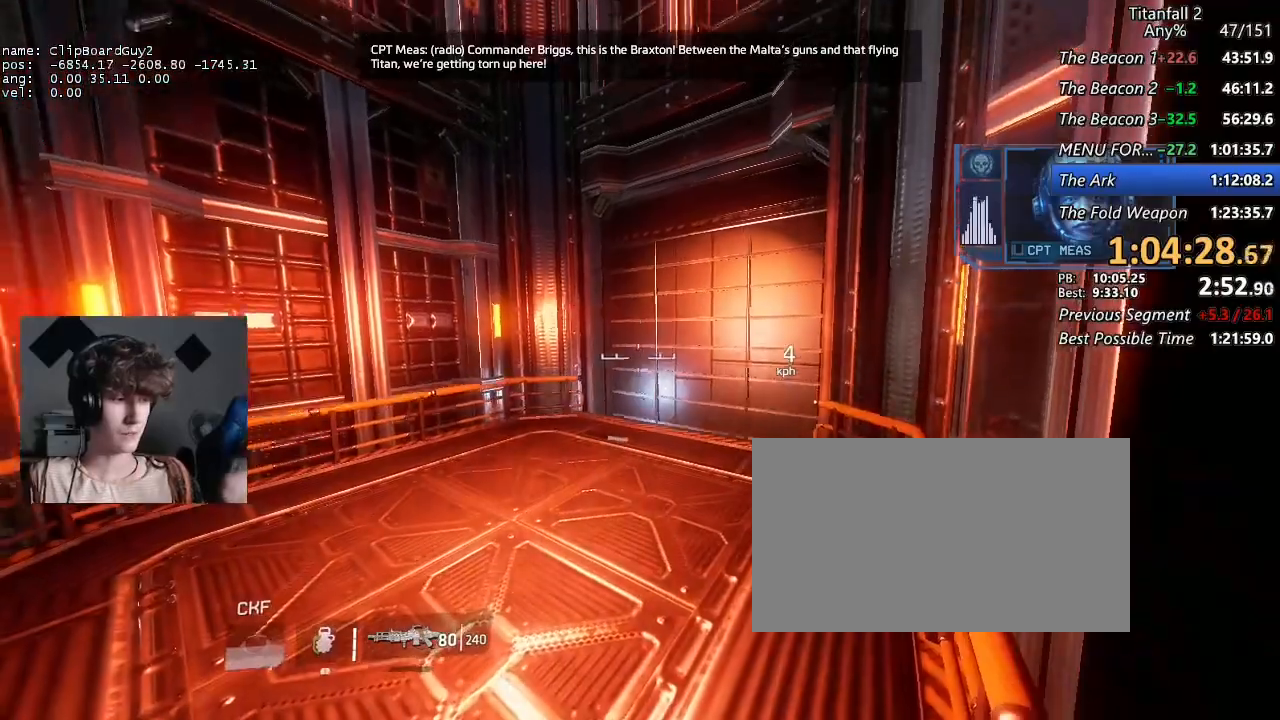
{"keys": [], "mouse": [], "events": [[317, "c", "down"], [350, "c", "up"]]}
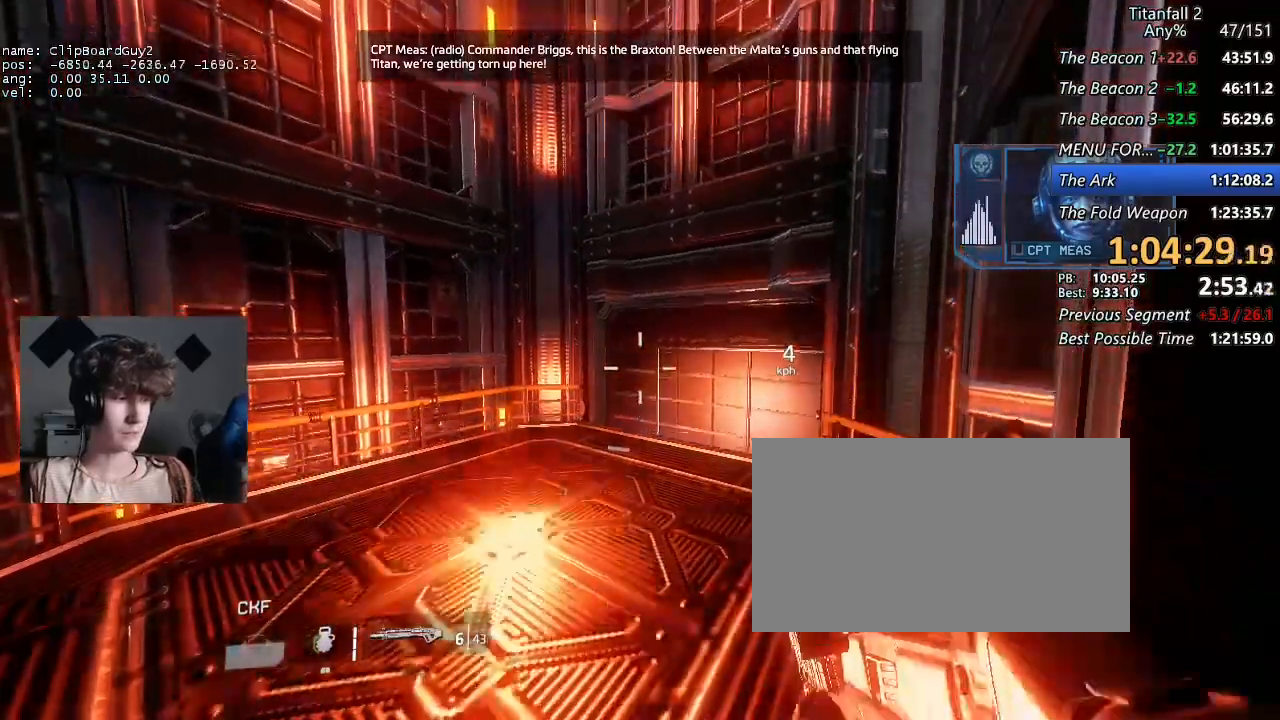
{"keys": [], "mouse": [], "events": []}
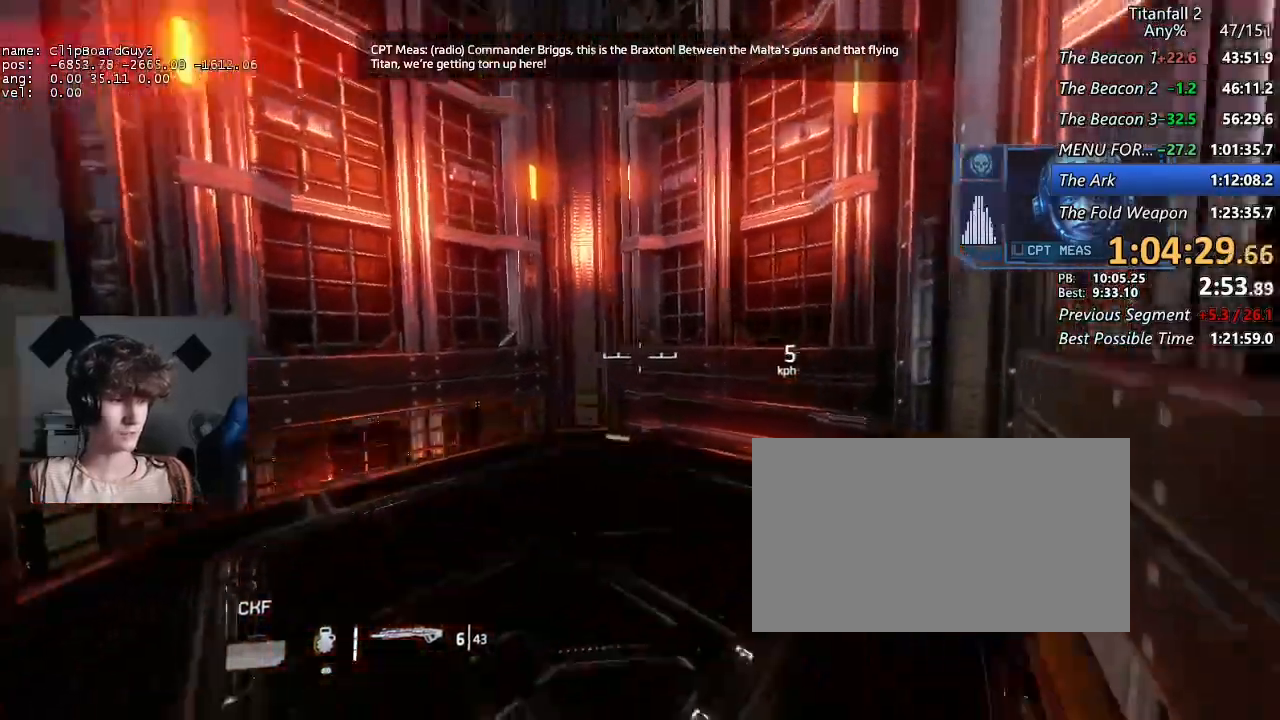
{"keys": [], "mouse": [], "events": []}
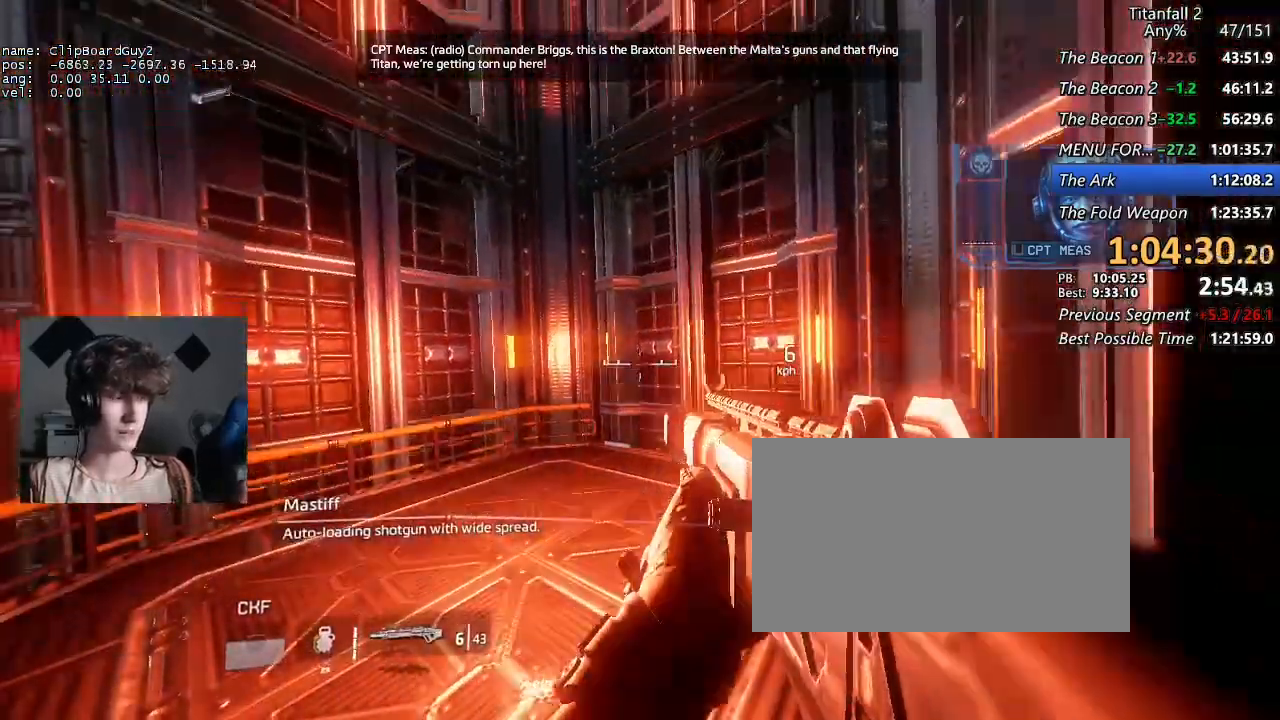
{"keys": [], "mouse": [], "events": []}
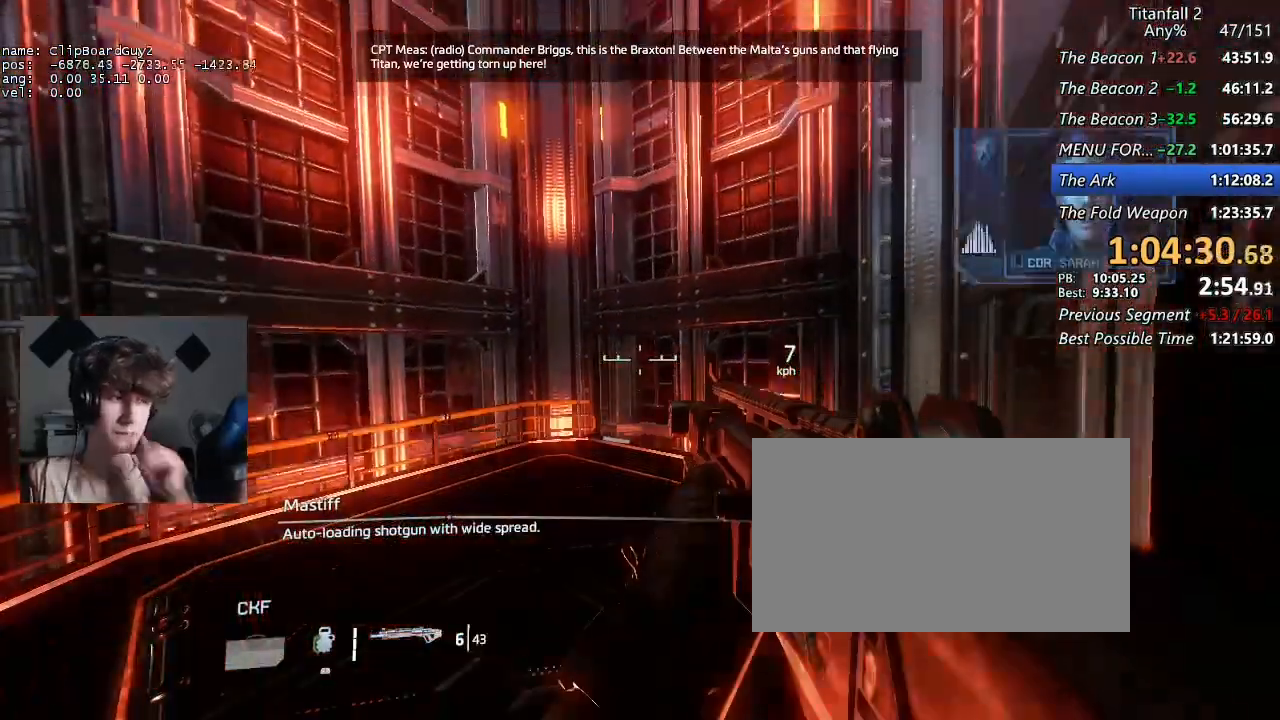
{"keys": [], "mouse": [], "events": []}
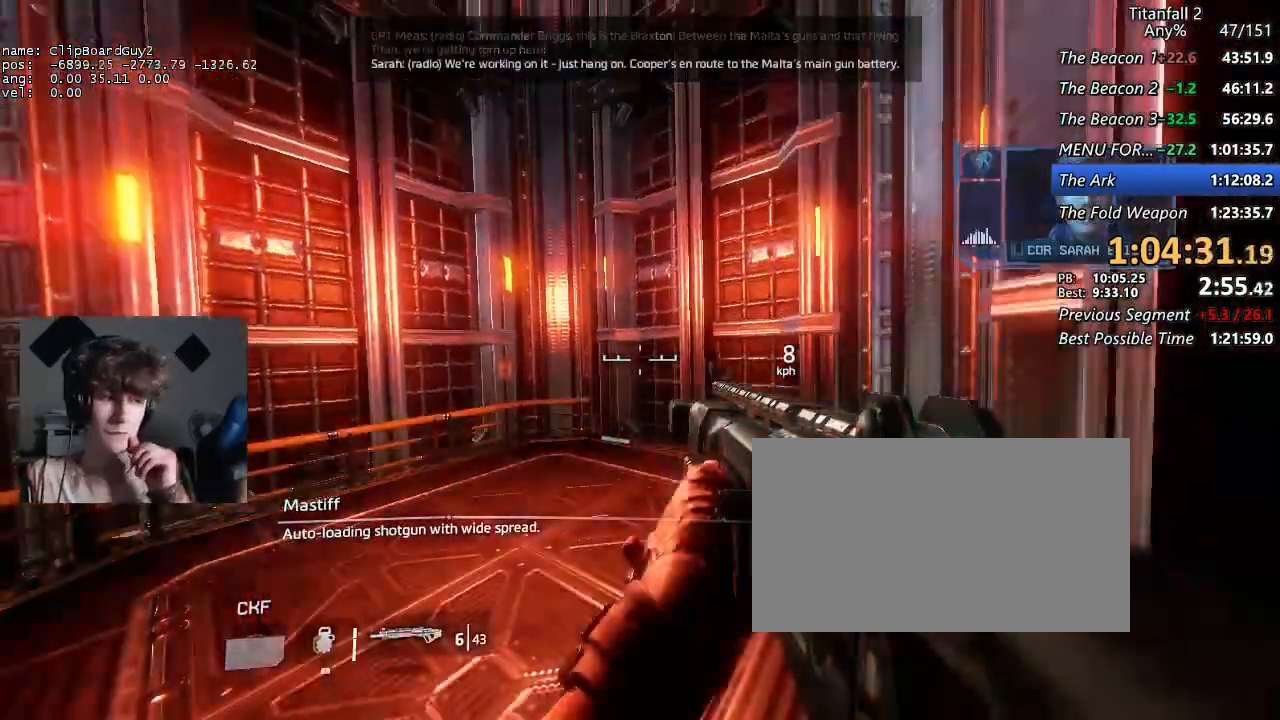
{"keys": [], "mouse": [], "events": []}
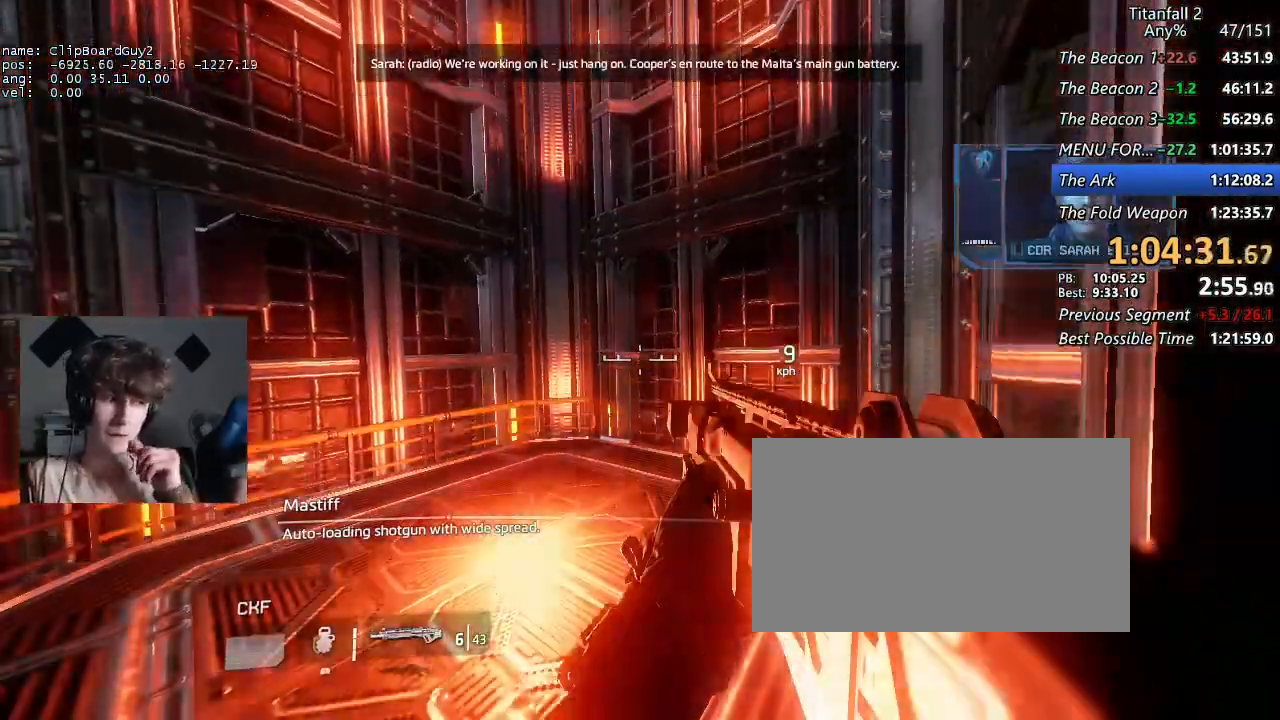
{"keys": [], "mouse": [], "events": []}
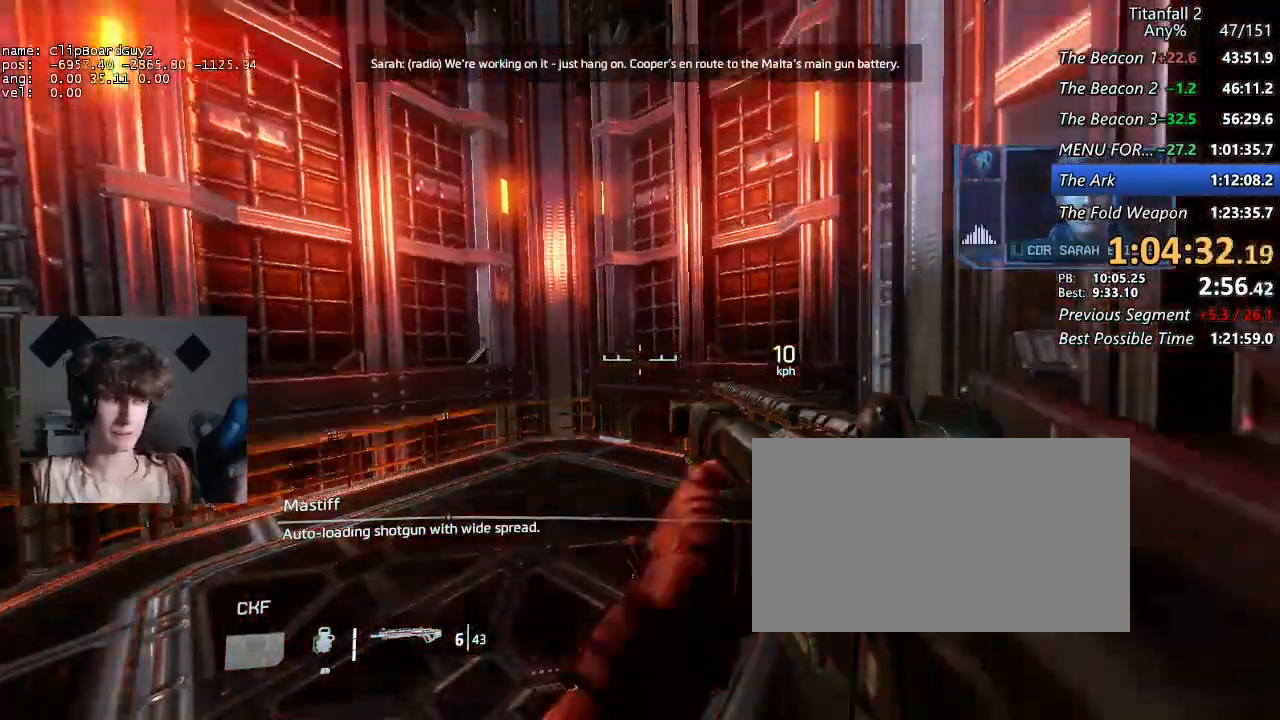
{"keys": [], "mouse": [], "events": []}
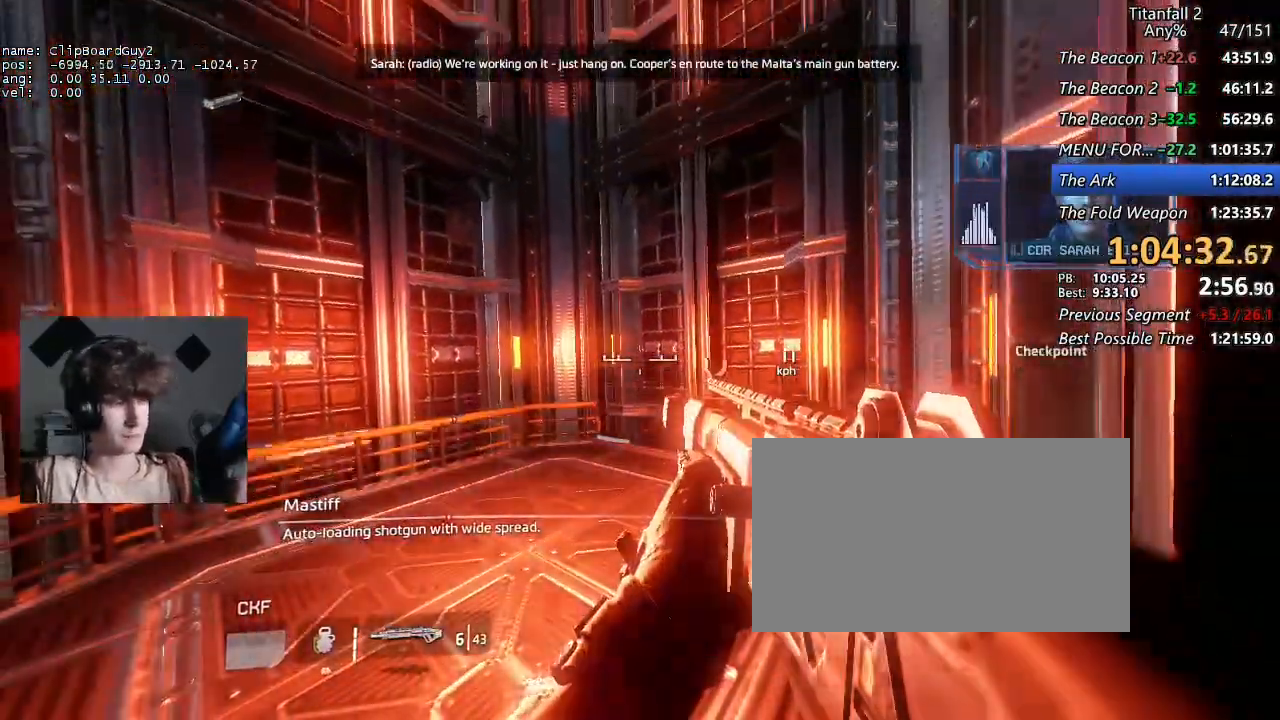
{"keys": [], "mouse": [], "events": []}
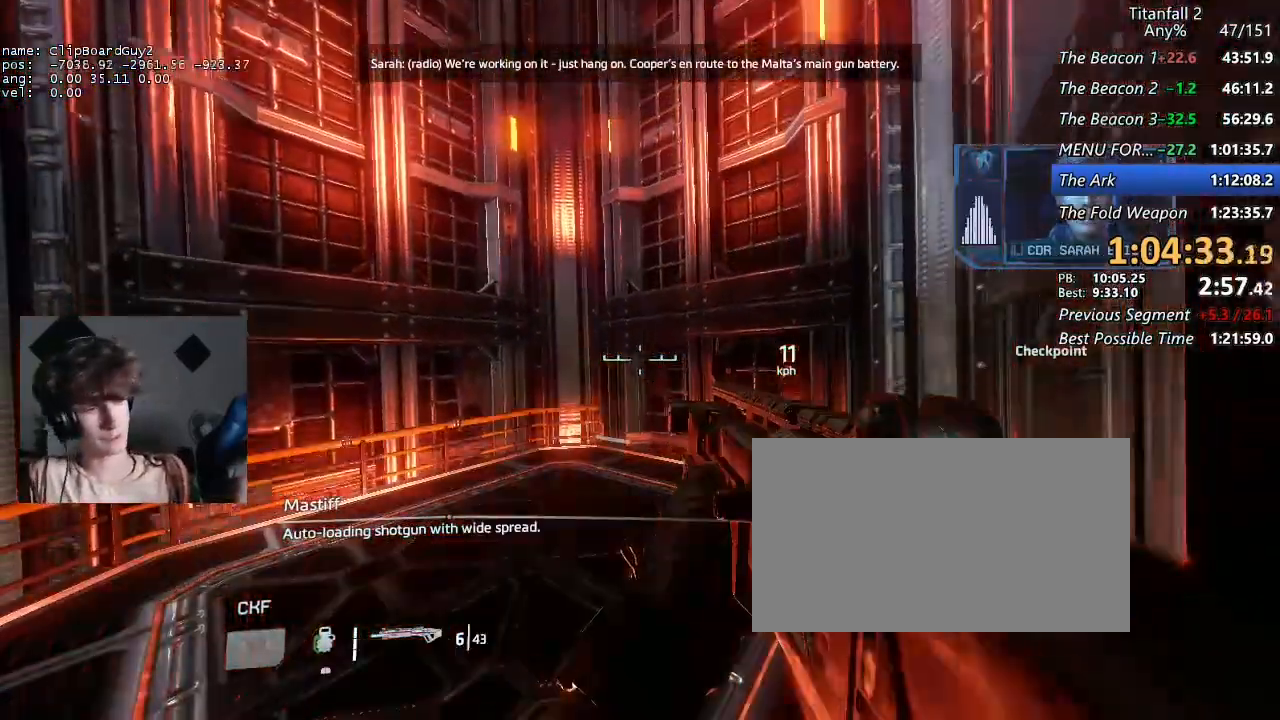
{"keys": ["e"], "mouse": [], "events": [[500, "e", "down"]]}
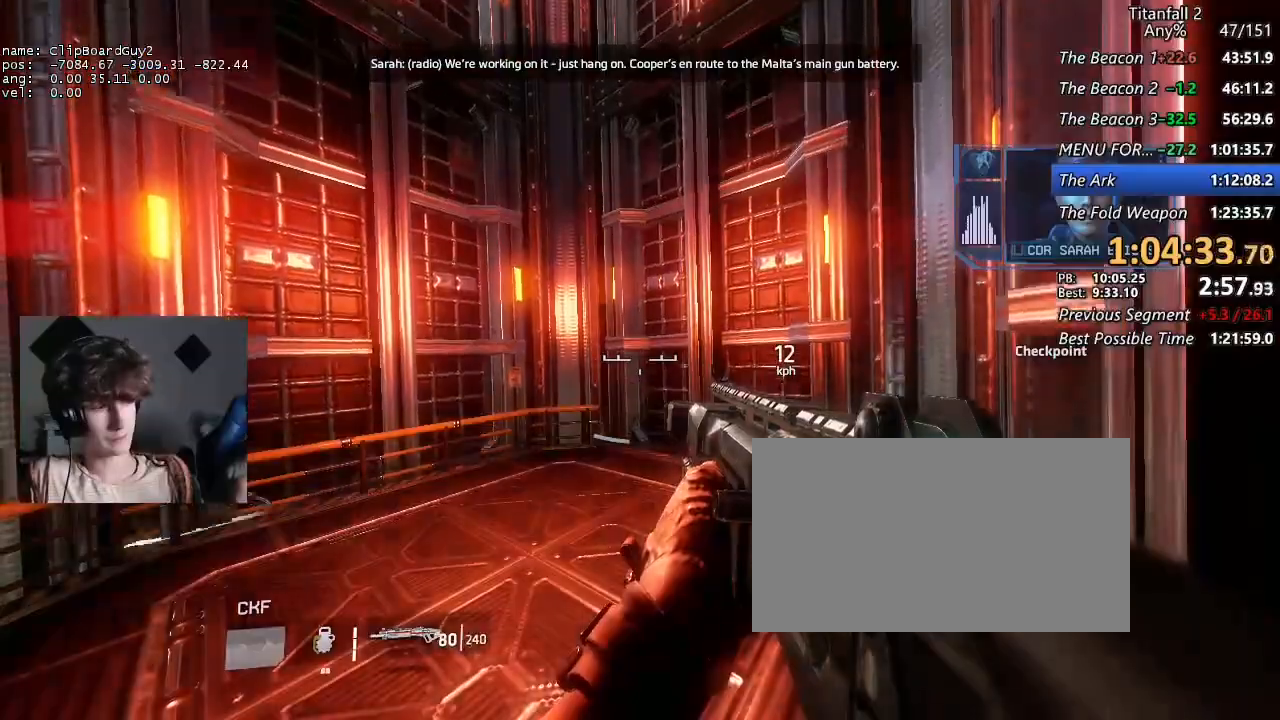
{"keys": [], "mouse": [], "events": [[84, "e", "up"]]}